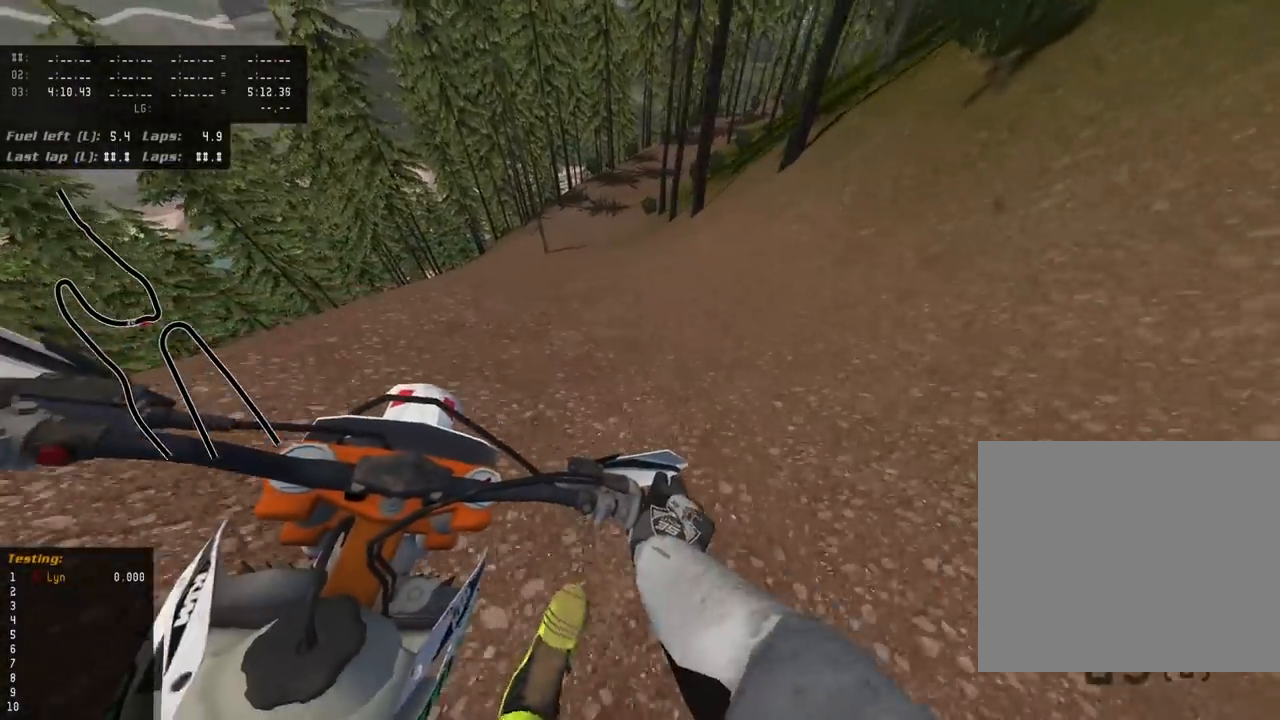
Gameplay with a controller (PlayStation layout); each line is a JSON object with the inputs held at the frame after it (dt_ms = milliseconds from this image to that frame). "events" lists button and stick changes between this image and that frame as [ms after this image, input, new state], when the widget could be followed in between. Not read: L2 R2.
{"dt_ms": 500, "buttons": ["TRIANGLE", "R3"], "left_stick": "center", "right_stick": "down-left", "events": [[417, "TRIANGLE", "down"]]}
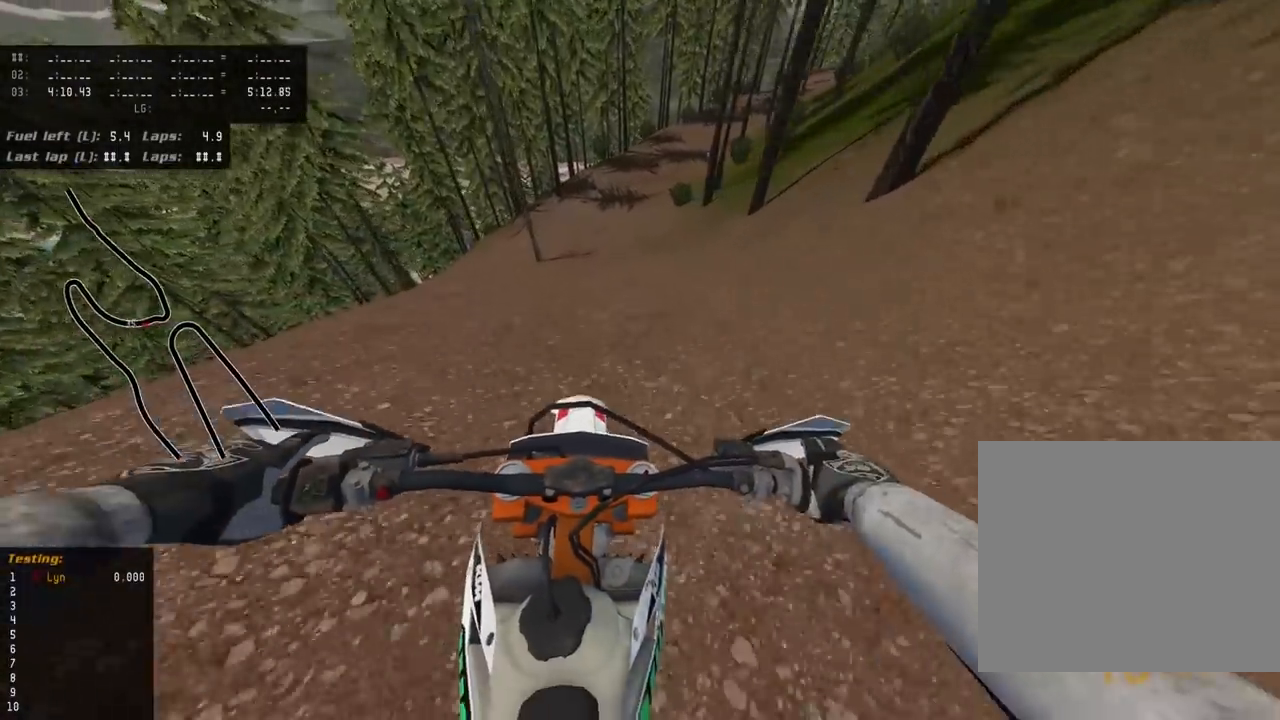
{"dt_ms": 500, "buttons": [], "left_stick": "up", "right_stick": "down-left", "events": [[50, "TRIANGLE", "up"], [200, "left_stick", "up-right"], [350, "left_stick", "up"], [433, "R3", "up"]]}
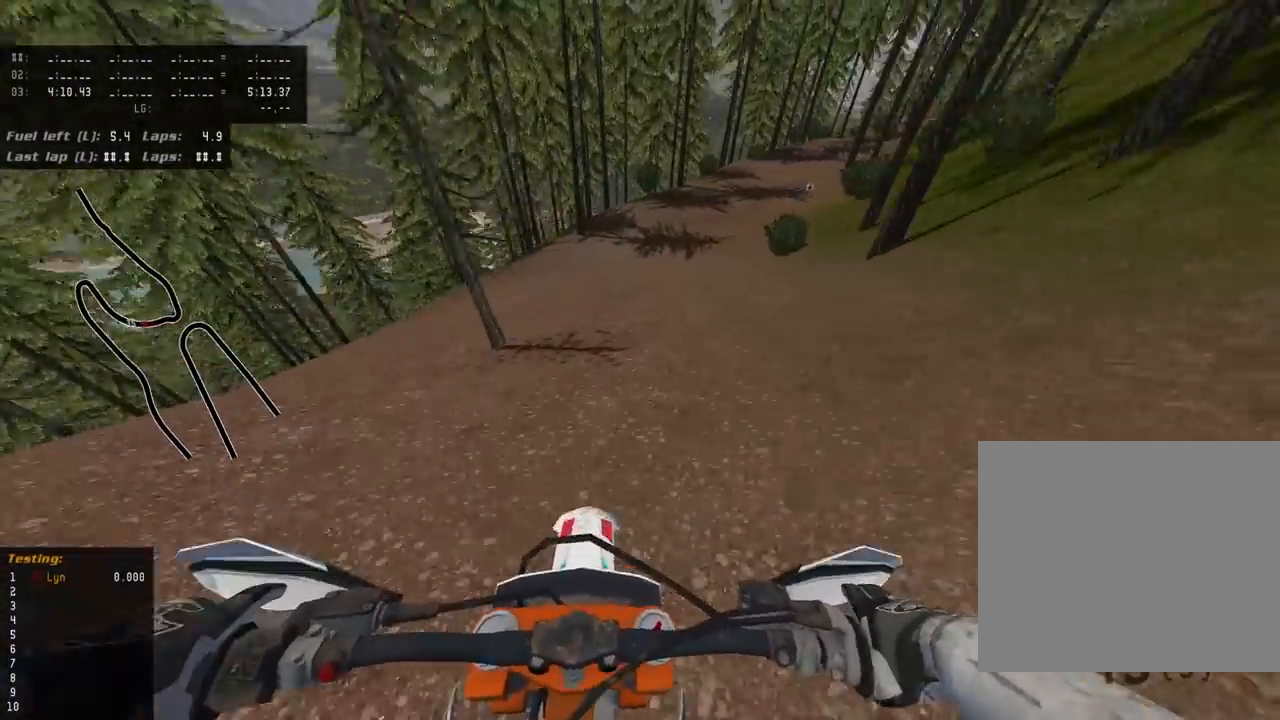
{"dt_ms": 500, "buttons": ["R3"], "left_stick": "up", "right_stick": "down-left", "events": [[17, "R3", "down"]]}
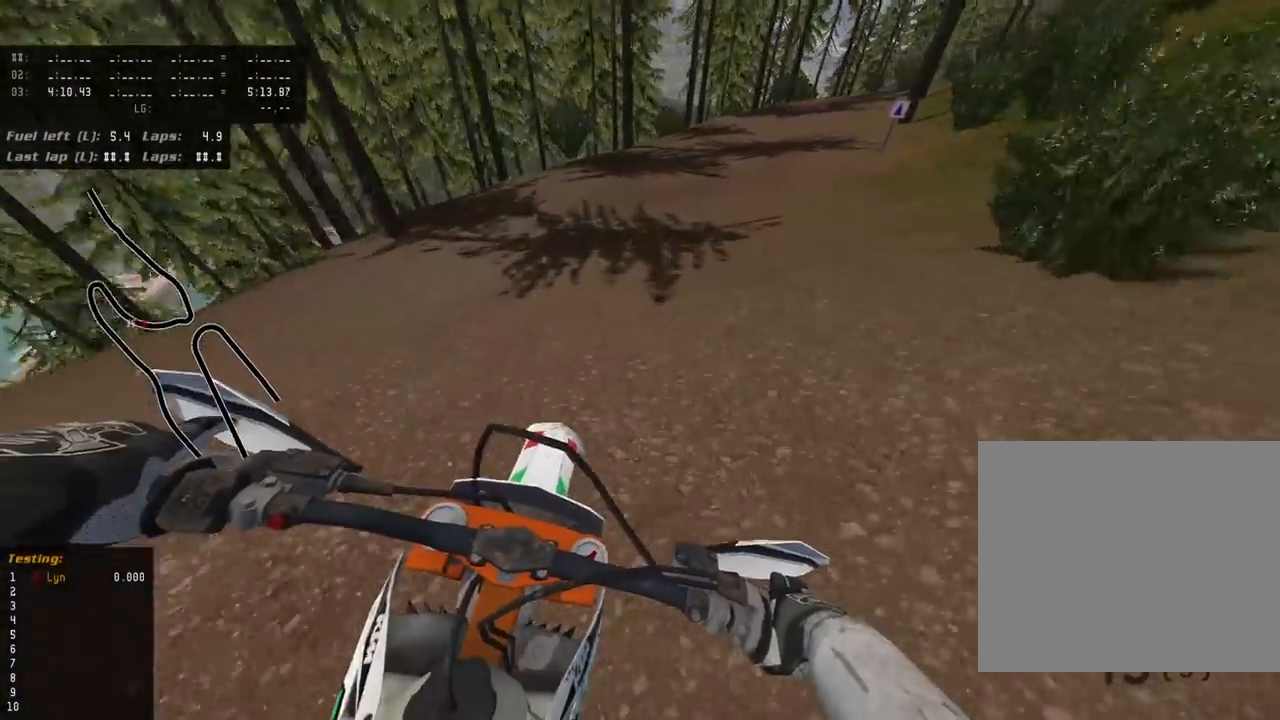
{"dt_ms": 500, "buttons": [], "left_stick": "up", "right_stick": "down-left", "events": [[500, "R3", "up"]]}
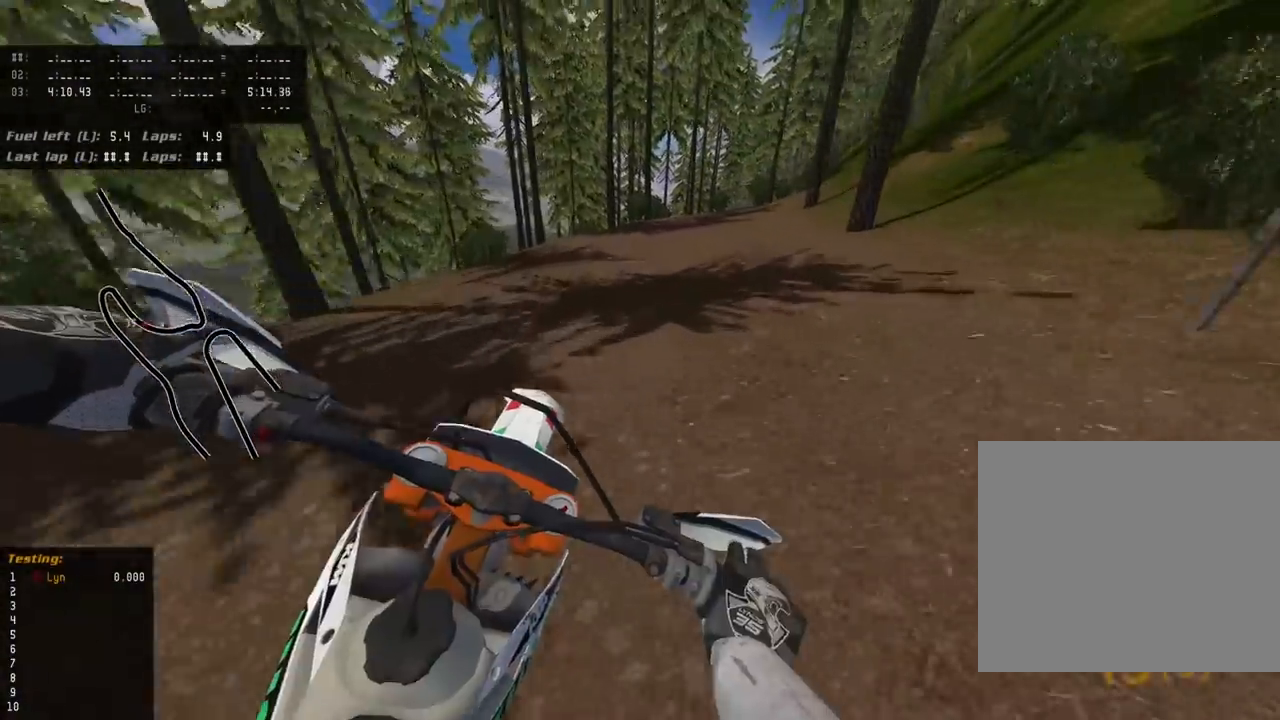
{"dt_ms": 500, "buttons": [], "left_stick": "up", "right_stick": "down-left", "events": [[417, "SQUARE", "down"], [500, "SQUARE", "up"]]}
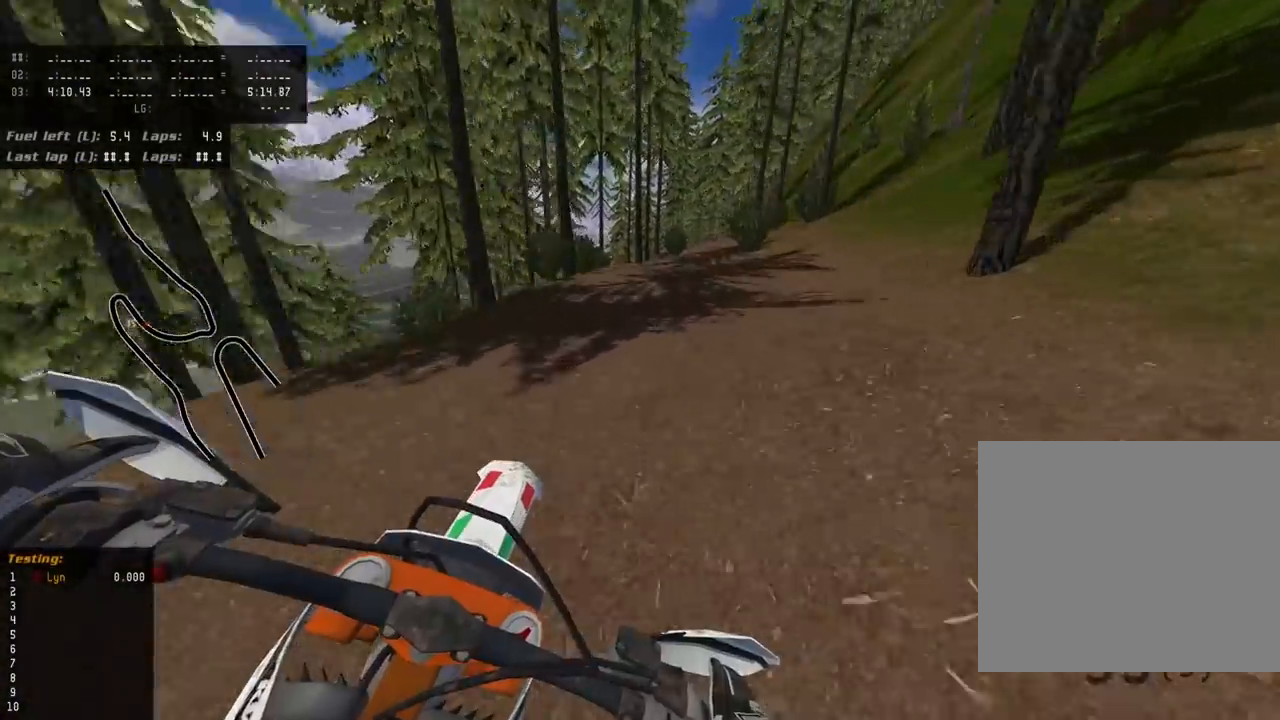
{"dt_ms": 500, "buttons": [], "left_stick": "up", "right_stick": "down-left", "events": [[117, "SQUARE", "down"], [233, "SQUARE", "up"]]}
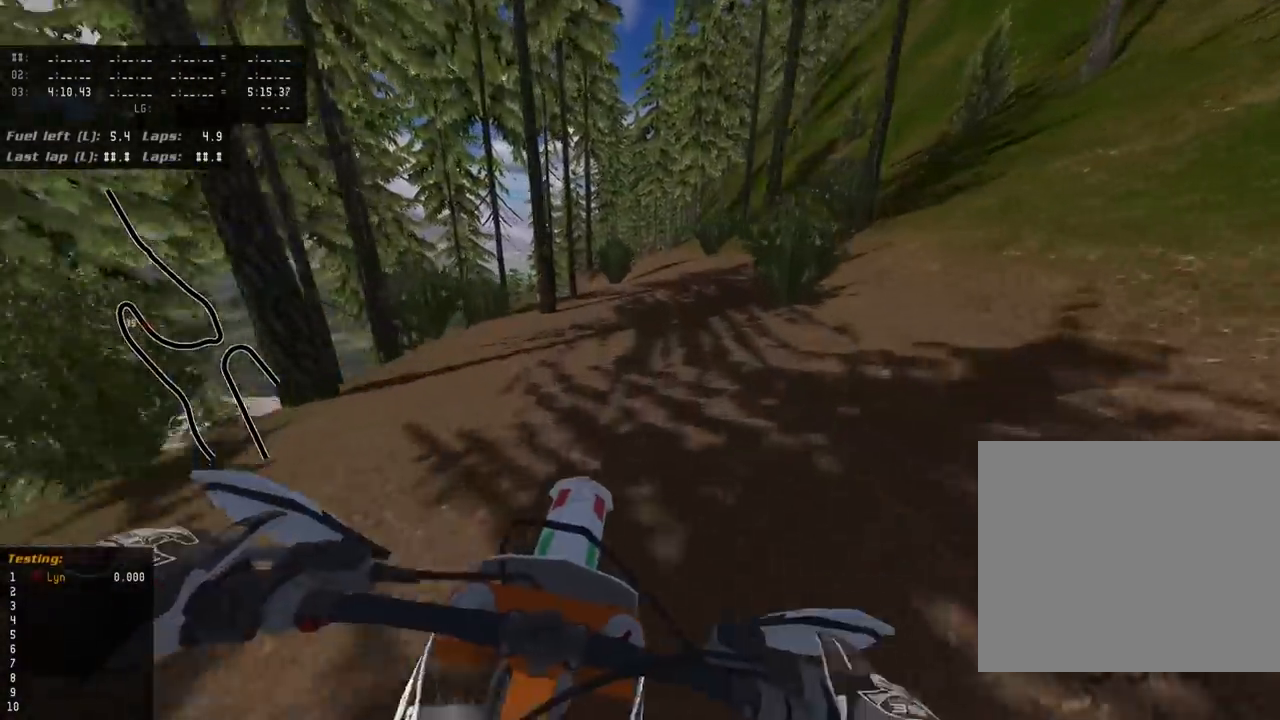
{"dt_ms": 500, "buttons": ["SQUARE"], "left_stick": "center", "right_stick": "down-left", "events": [[33, "left_stick", "up-right"], [50, "SQUARE", "down"], [200, "SQUARE", "up"], [267, "SQUARE", "down"], [317, "left_stick", "center"], [400, "SQUARE", "up"], [483, "SQUARE", "down"]]}
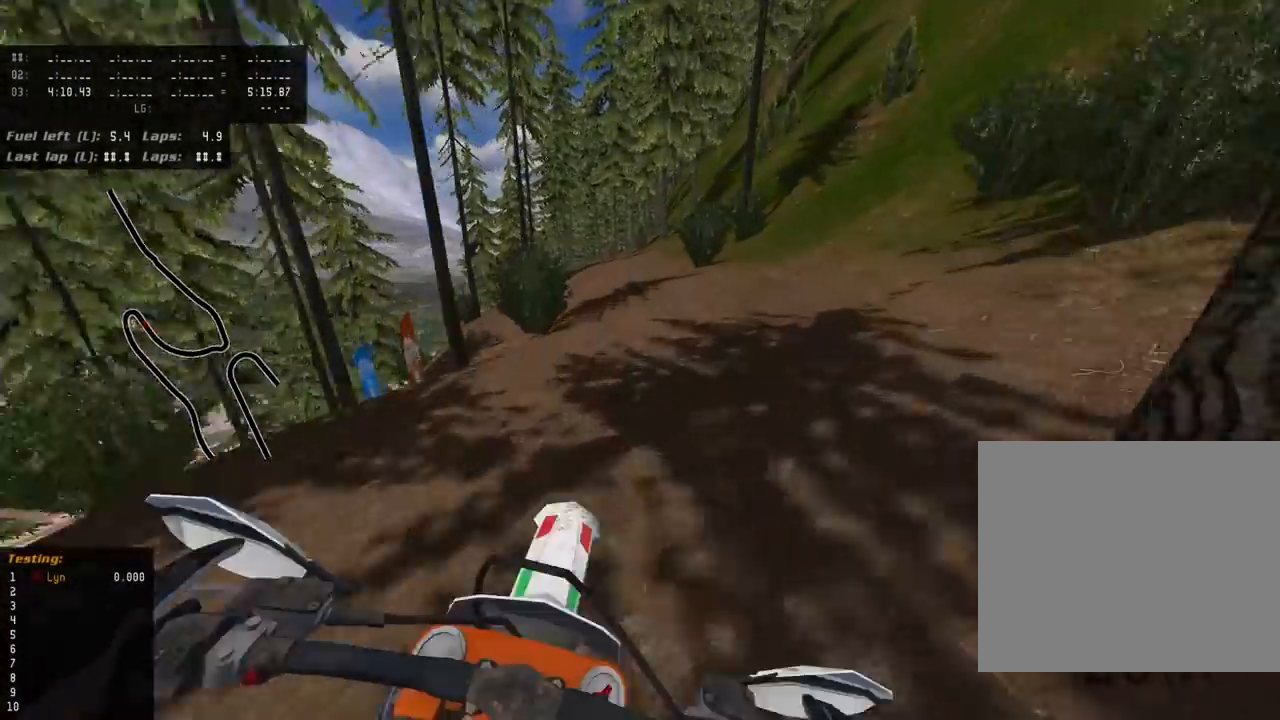
{"dt_ms": 500, "buttons": [], "left_stick": "down", "right_stick": "down-left", "events": [[100, "SQUARE", "up"], [217, "SQUARE", "down"], [300, "SQUARE", "up"], [367, "left_stick", "down"], [383, "SQUARE", "down"], [500, "SQUARE", "up"]]}
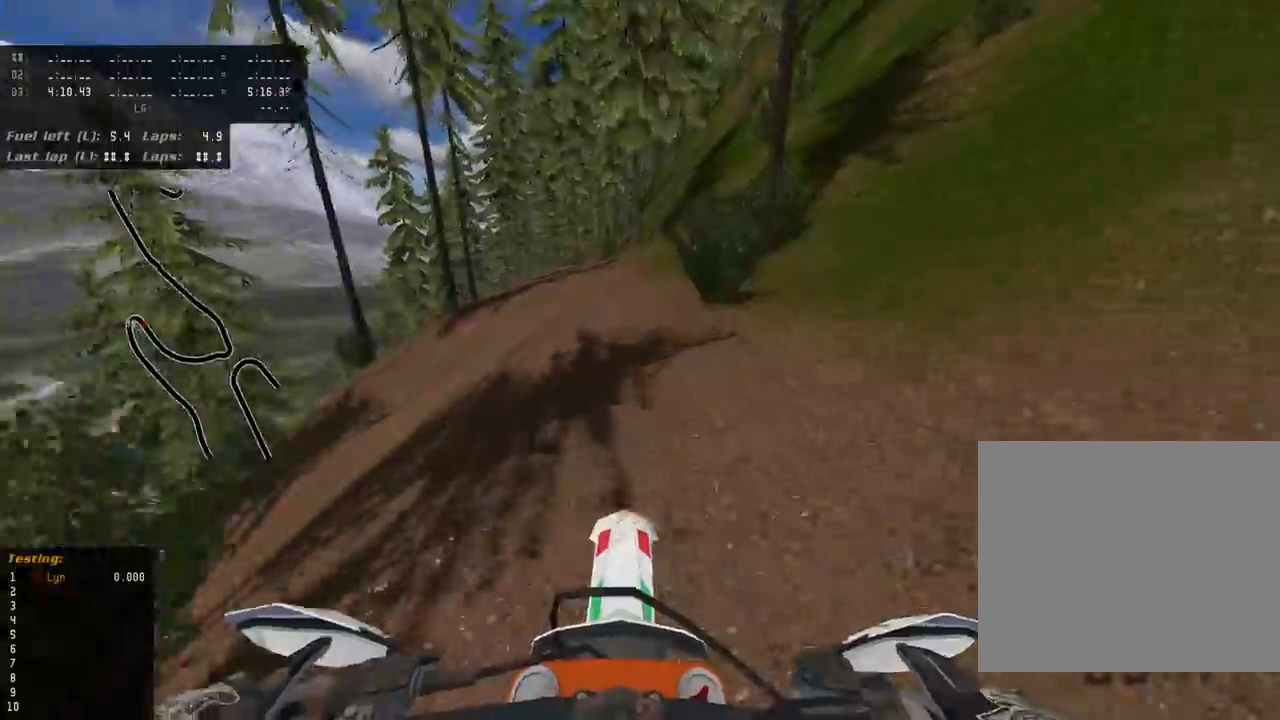
{"dt_ms": 500, "buttons": ["R3"], "left_stick": "down-left", "right_stick": "down-left", "events": [[133, "SQUARE", "down"], [217, "left_stick", "down-left"], [267, "SQUARE", "up"], [367, "SQUARE", "down"], [450, "R3", "down"], [483, "SQUARE", "up"]]}
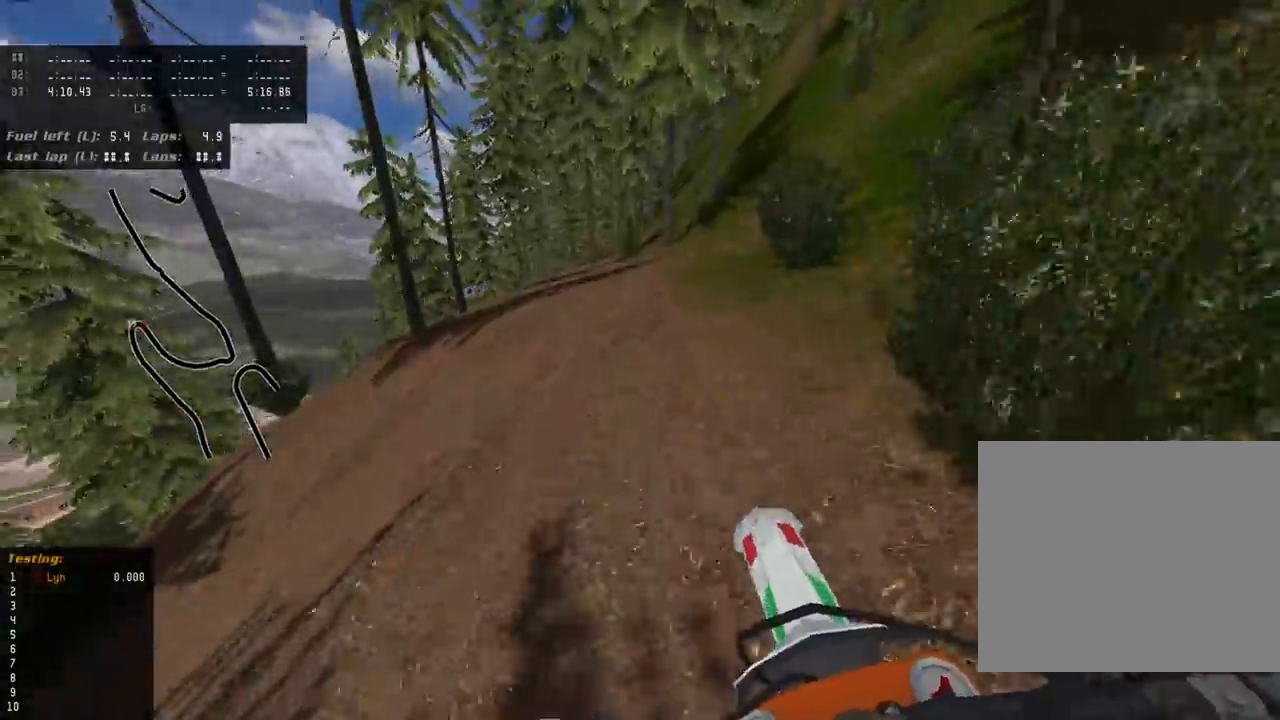
{"dt_ms": 500, "buttons": ["R3"], "left_stick": "down-left", "right_stick": "down-left", "events": [[133, "right_stick", "left"], [150, "SQUARE", "down"], [250, "SQUARE", "up"], [433, "right_stick", "down-left"]]}
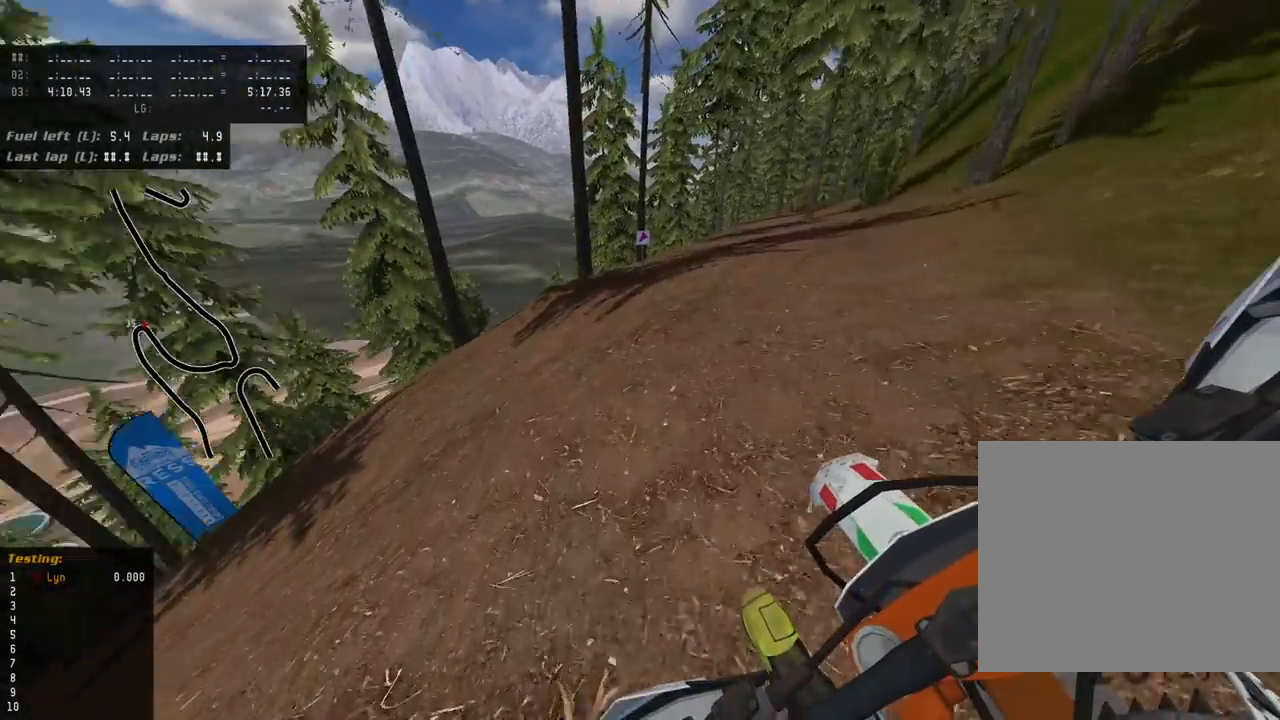
{"dt_ms": 500, "buttons": ["R3"], "left_stick": "down-left", "right_stick": "down-left", "events": []}
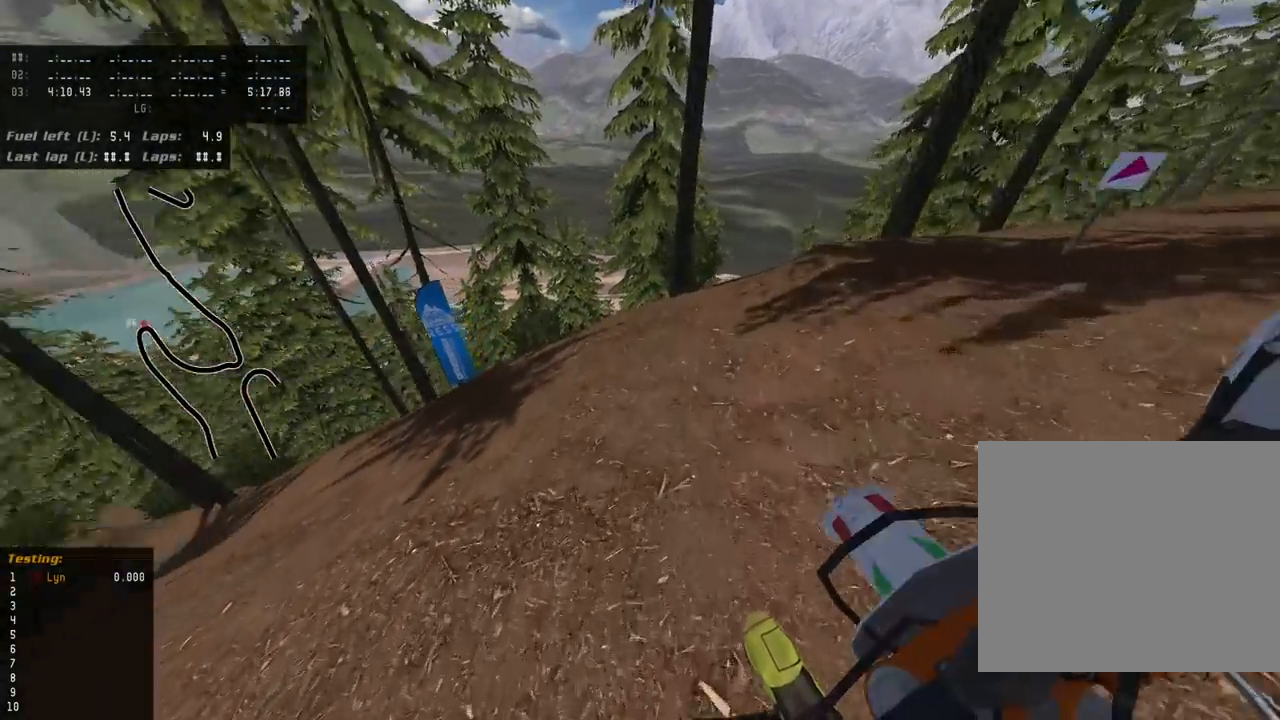
{"dt_ms": 500, "buttons": ["R3"], "left_stick": "down-left", "right_stick": "down-left", "events": []}
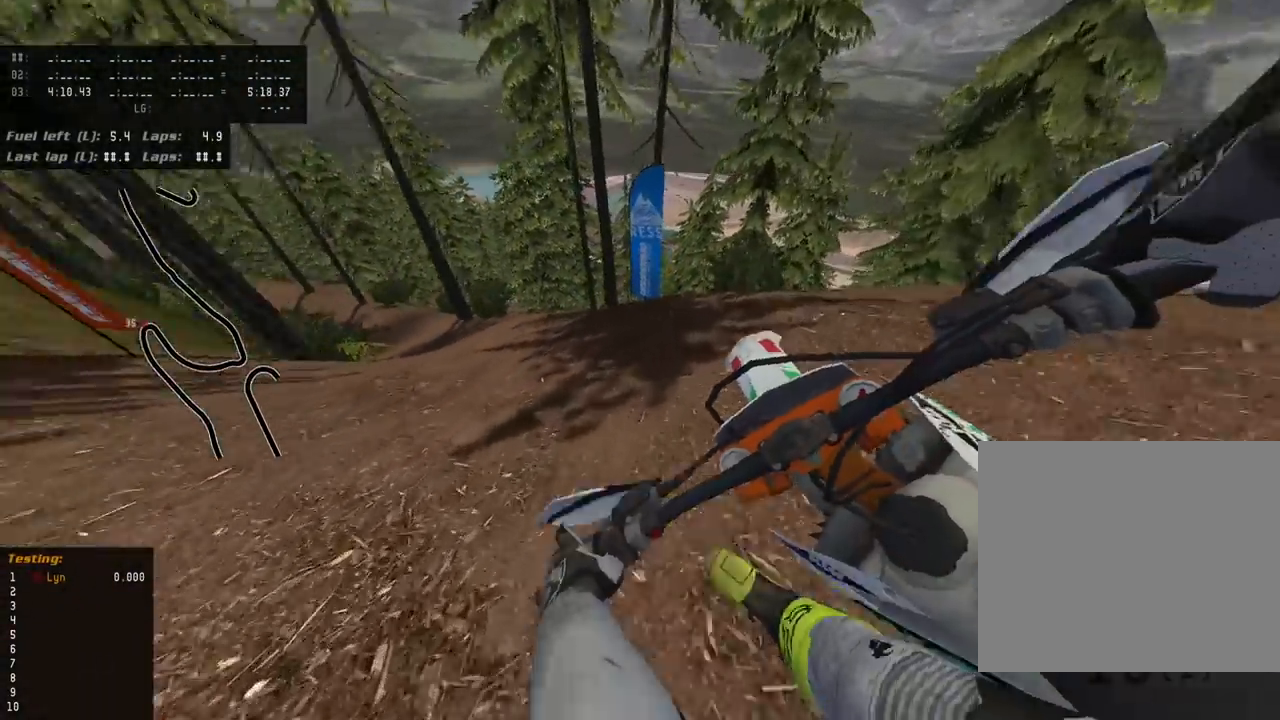
{"dt_ms": 500, "buttons": [], "left_stick": "down-left", "right_stick": "down-left", "events": [[17, "R3", "up"], [17, "left_stick", "down"], [250, "left_stick", "down-left"], [367, "SQUARE", "down"], [450, "SQUARE", "up"]]}
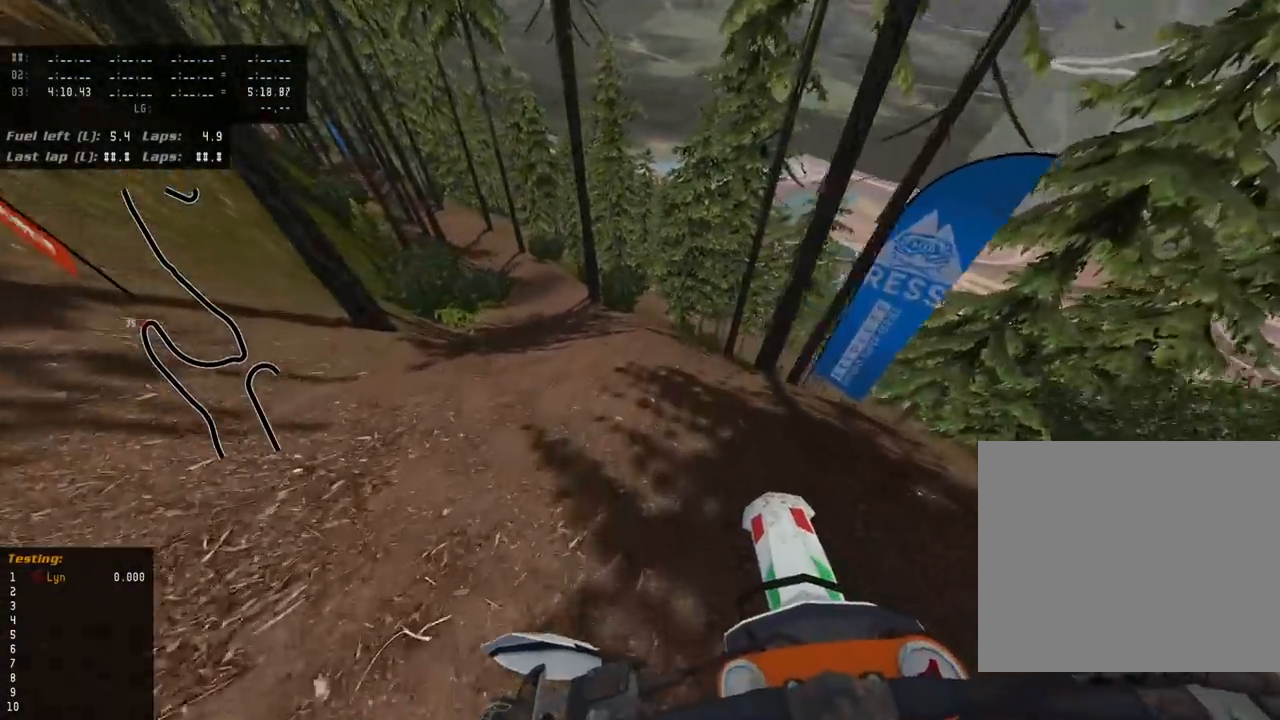
{"dt_ms": 500, "buttons": ["TRIANGLE"], "left_stick": "down-left", "right_stick": "down-left", "events": [[433, "TRIANGLE", "down"]]}
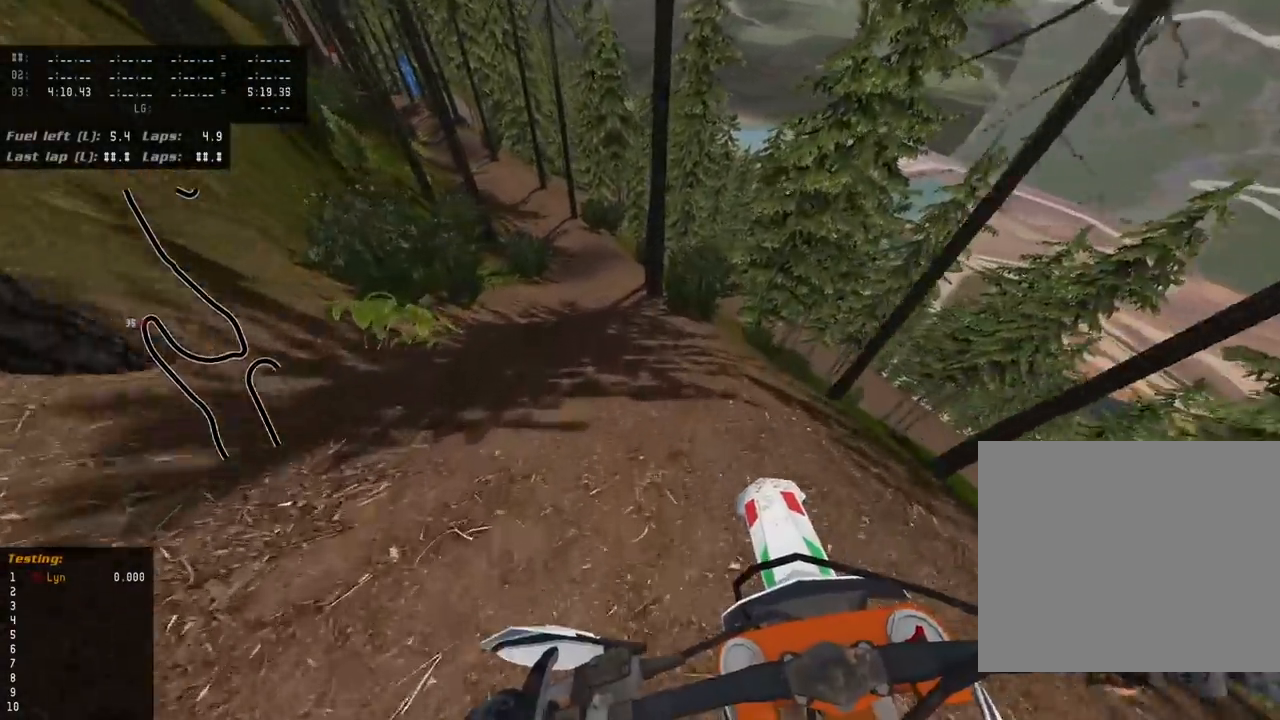
{"dt_ms": 500, "buttons": [], "left_stick": "down-left", "right_stick": "down-left", "events": [[67, "TRIANGLE", "up"]]}
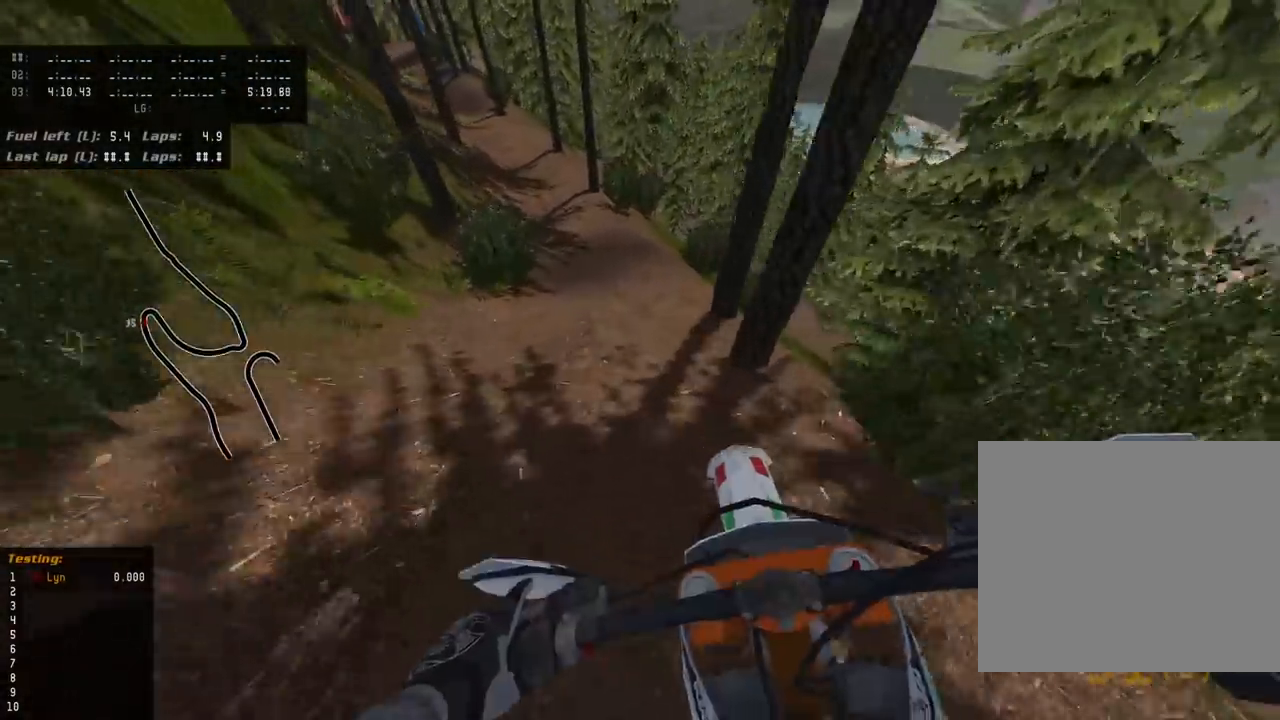
{"dt_ms": 500, "buttons": [], "left_stick": "down-left", "right_stick": "down-left", "events": []}
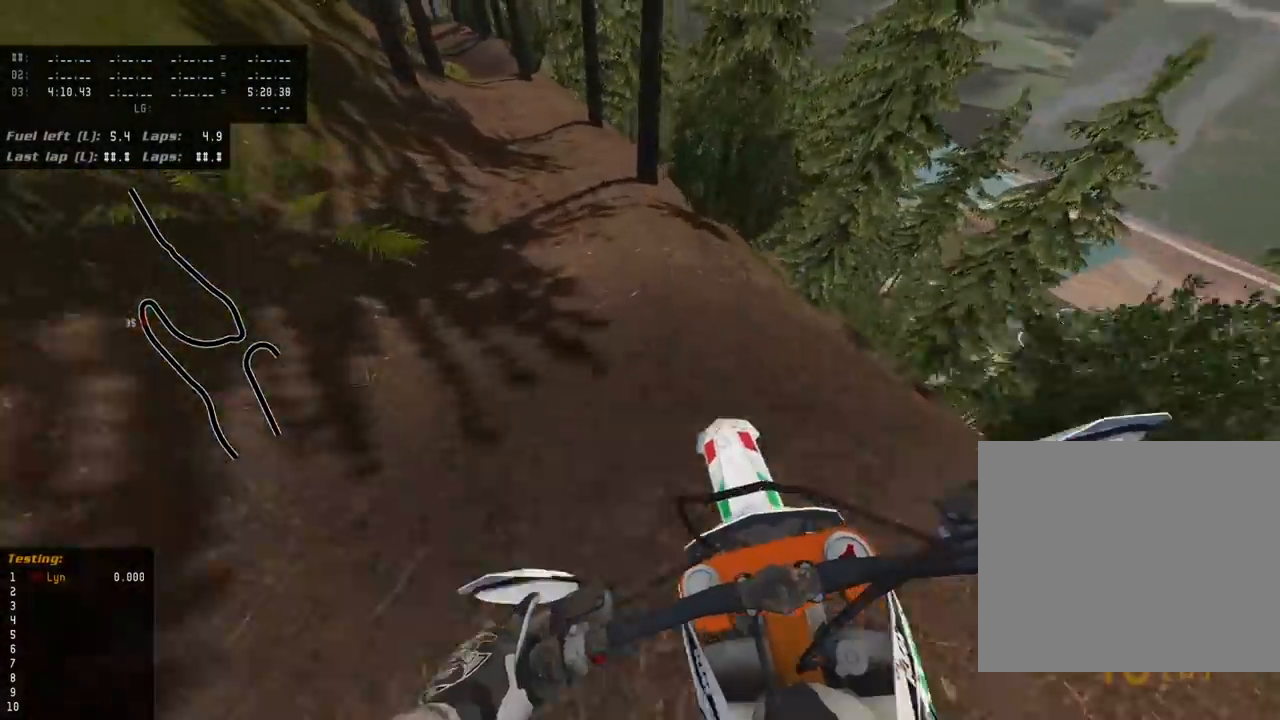
{"dt_ms": 1000, "buttons": [], "left_stick": "center", "right_stick": "down-left", "events": [[300, "left_stick", "center"], [450, "left_stick", "down"], [817, "left_stick", "center"]]}
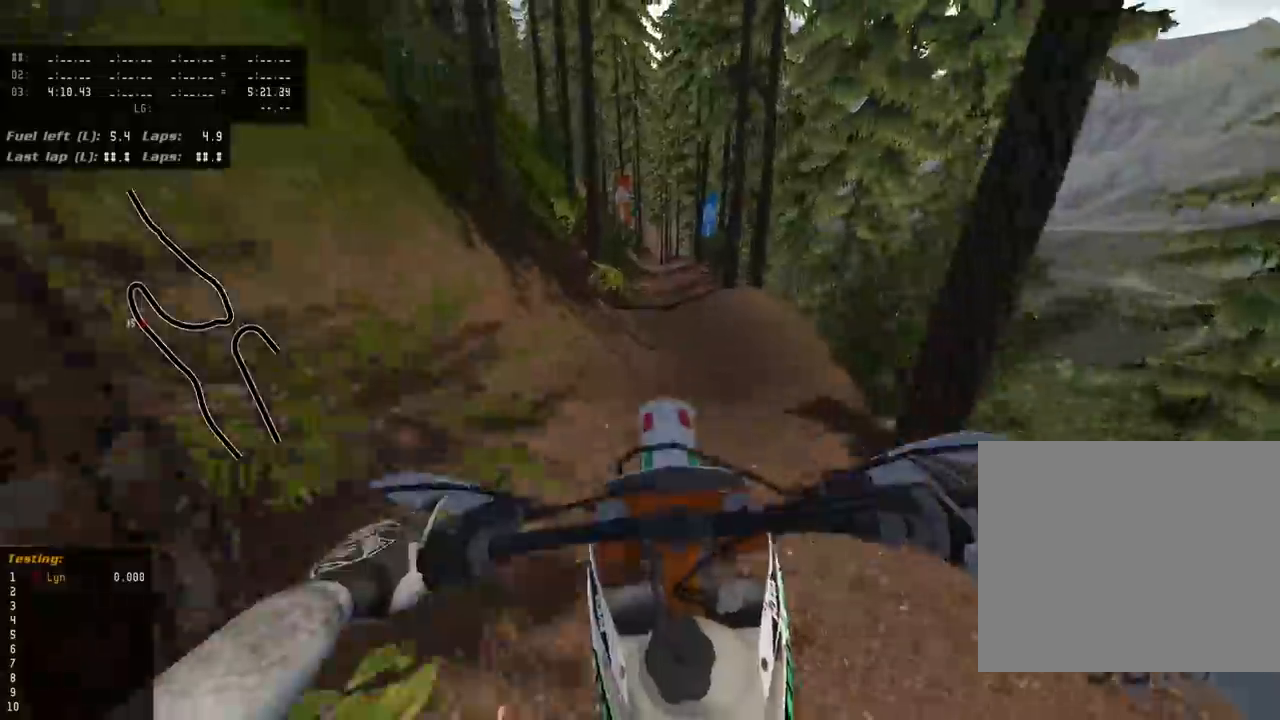
{"dt_ms": 500, "buttons": [], "left_stick": "center", "right_stick": "center", "events": [[150, "left_stick", "right"], [167, "right_stick", "center"], [250, "left_stick", "center"]]}
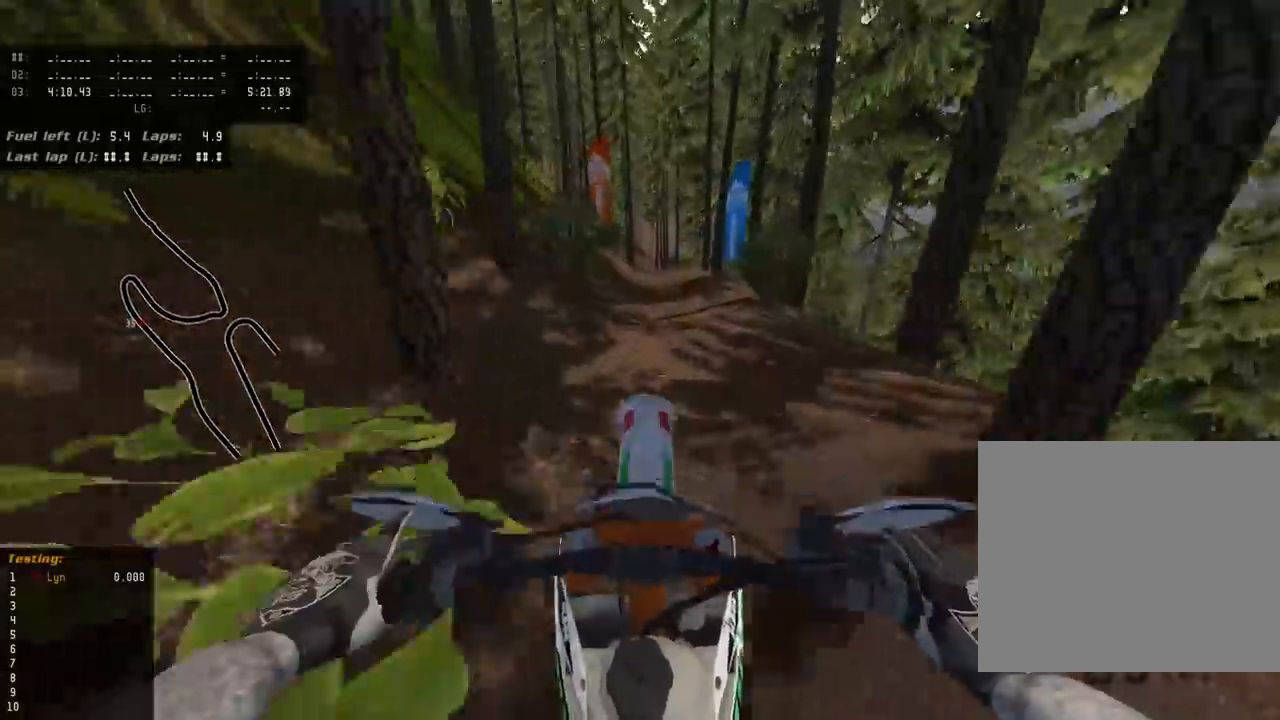
{"dt_ms": 500, "buttons": [], "left_stick": "center", "right_stick": "down-left", "events": [[33, "right_stick", "down-left"]]}
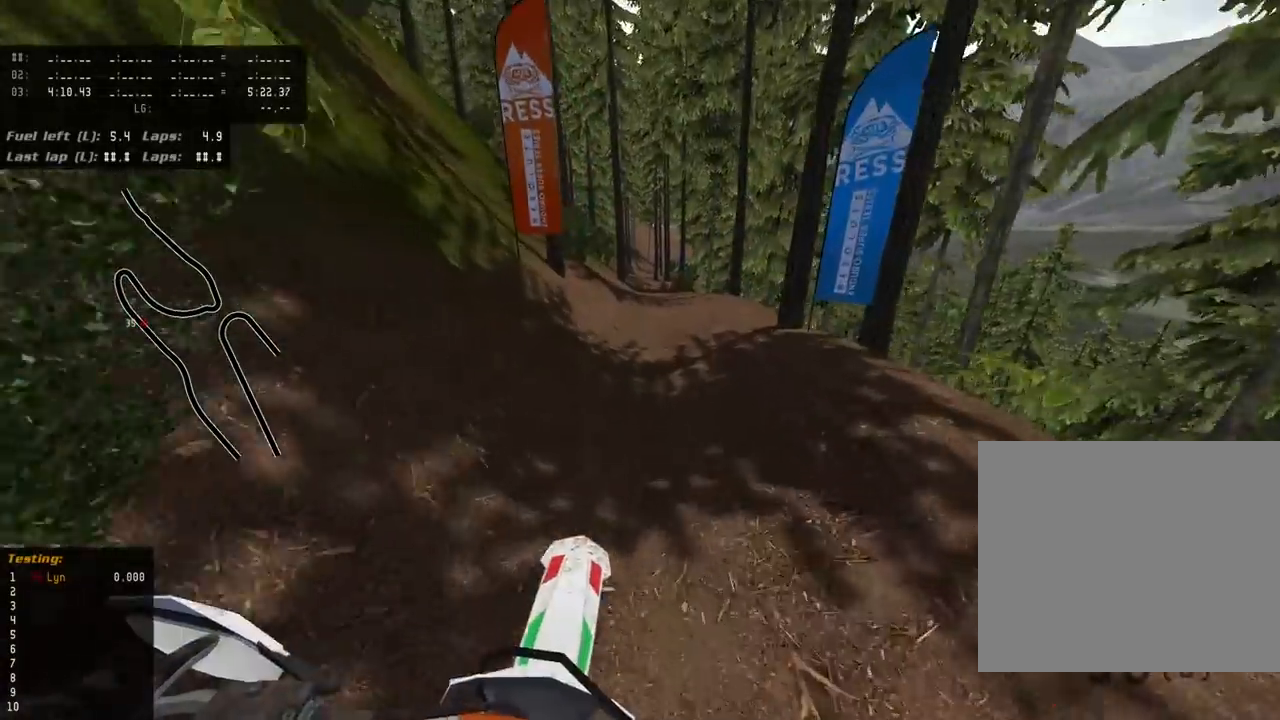
{"dt_ms": 500, "buttons": [], "left_stick": "center", "right_stick": "down-left", "events": []}
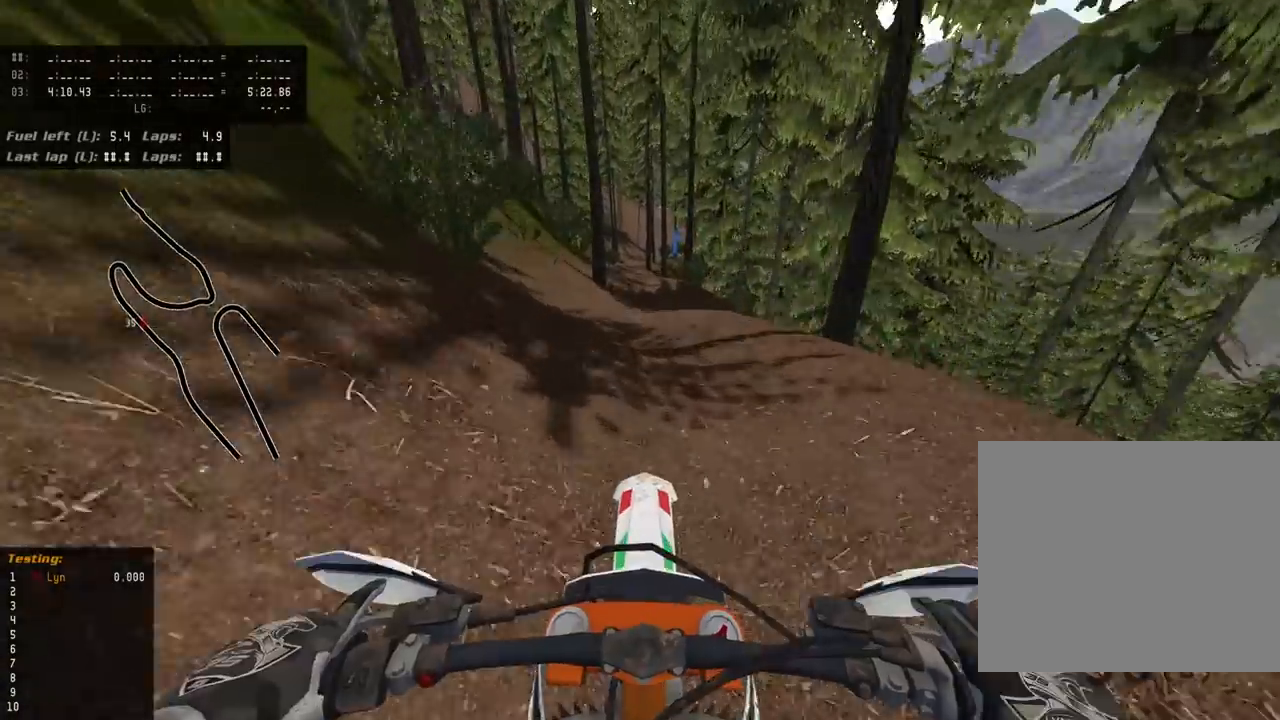
{"dt_ms": 500, "buttons": [], "left_stick": "center", "right_stick": "center", "events": [[200, "right_stick", "center"]]}
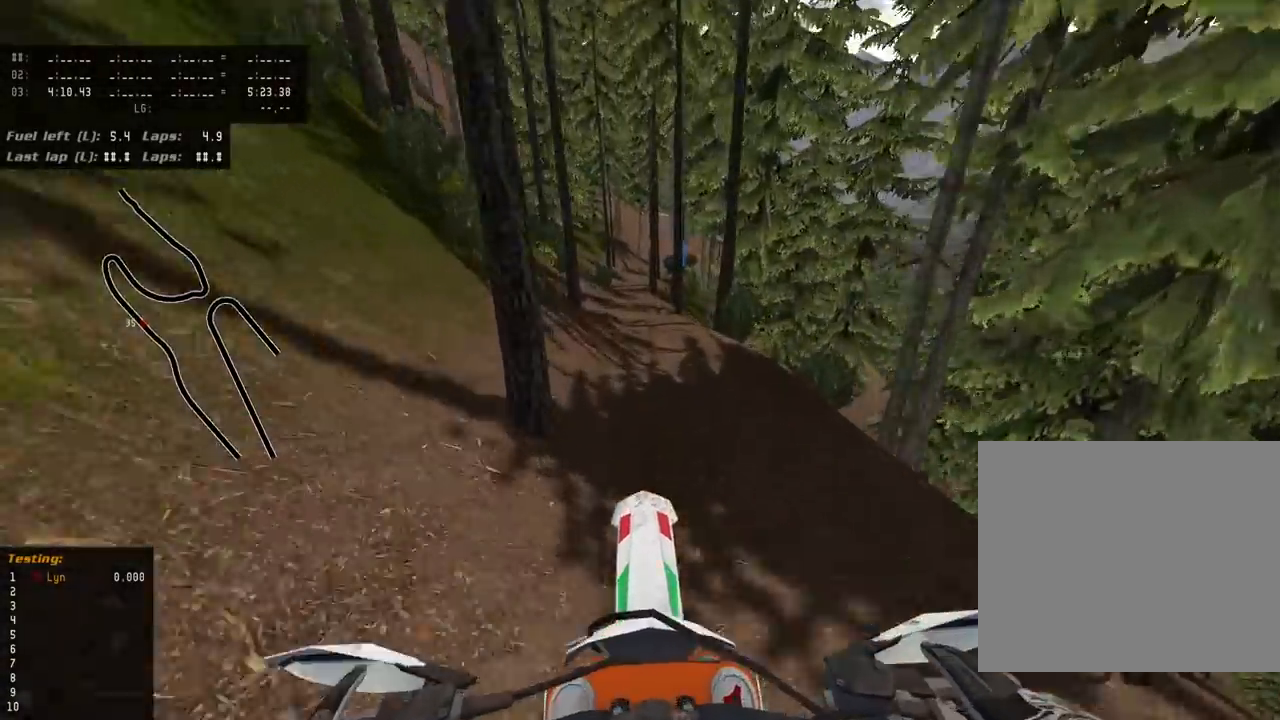
{"dt_ms": 500, "buttons": [], "left_stick": "center", "right_stick": "down", "events": [[233, "right_stick", "down"]]}
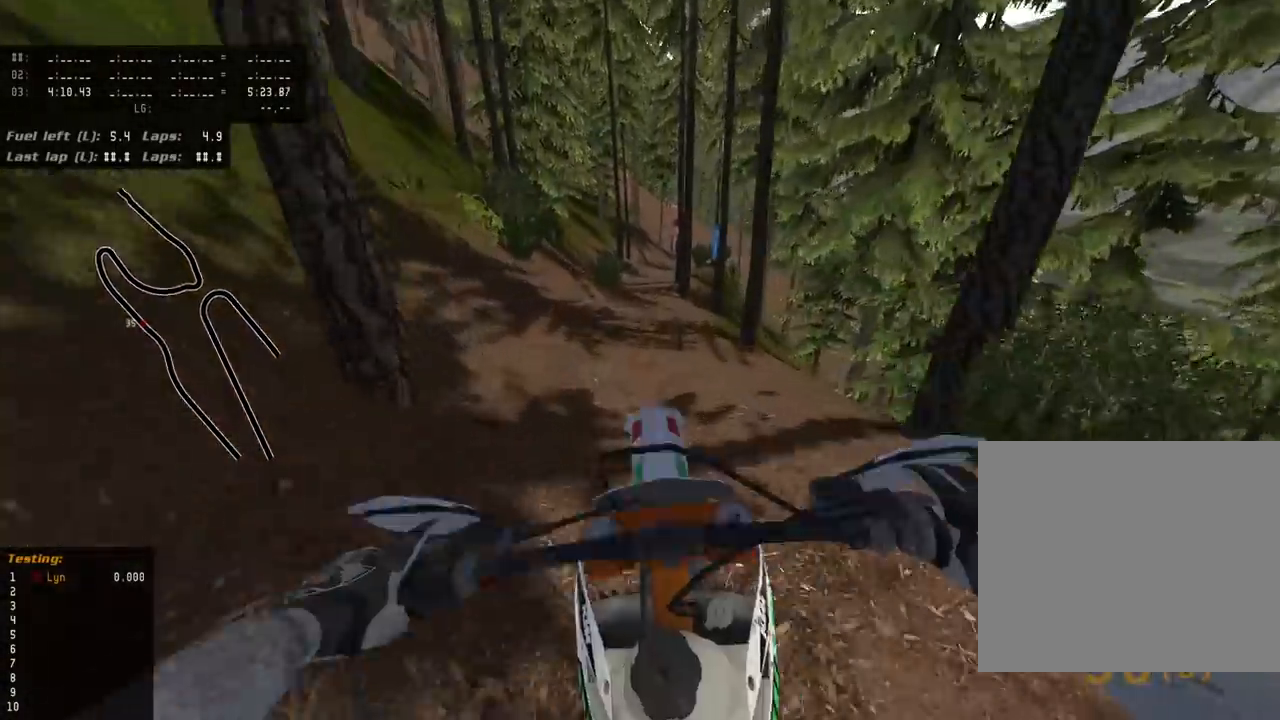
{"dt_ms": 500, "buttons": [], "left_stick": "center", "right_stick": "down", "events": [[383, "SQUARE", "down"], [467, "SQUARE", "up"]]}
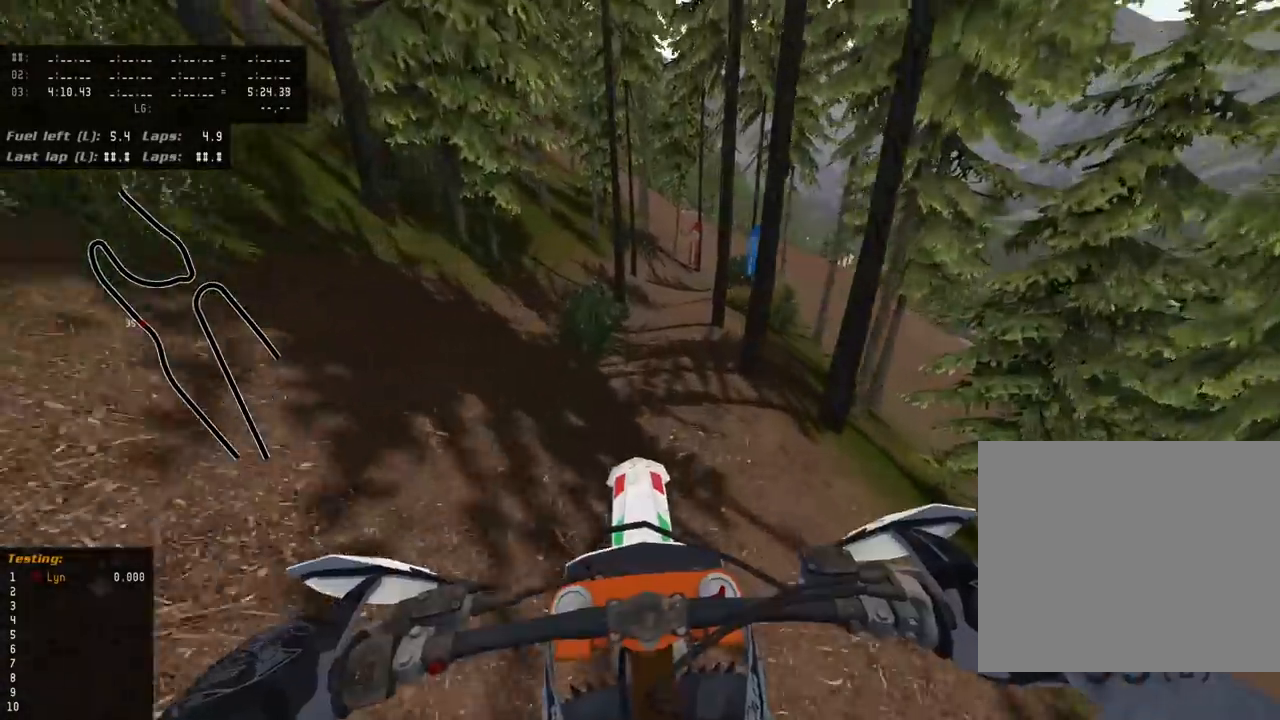
{"dt_ms": 1000, "buttons": [], "left_stick": "up", "right_stick": "down-left", "events": [[67, "SQUARE", "down"], [167, "SQUARE", "up"], [233, "SQUARE", "down"], [367, "SQUARE", "up"], [467, "left_stick", "up"], [600, "TRIANGLE", "down"], [683, "right_stick", "down-left"], [717, "TRIANGLE", "up"]]}
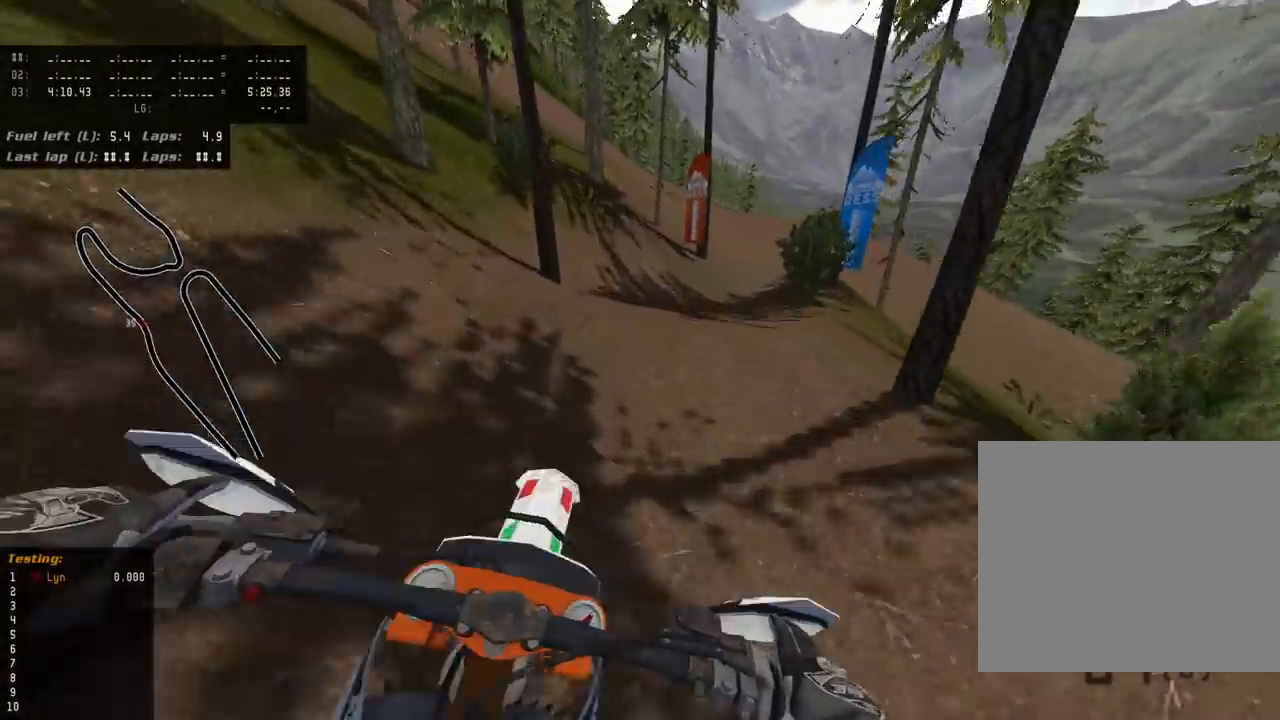
{"dt_ms": 500, "buttons": [], "left_stick": "up", "right_stick": "down-left", "events": []}
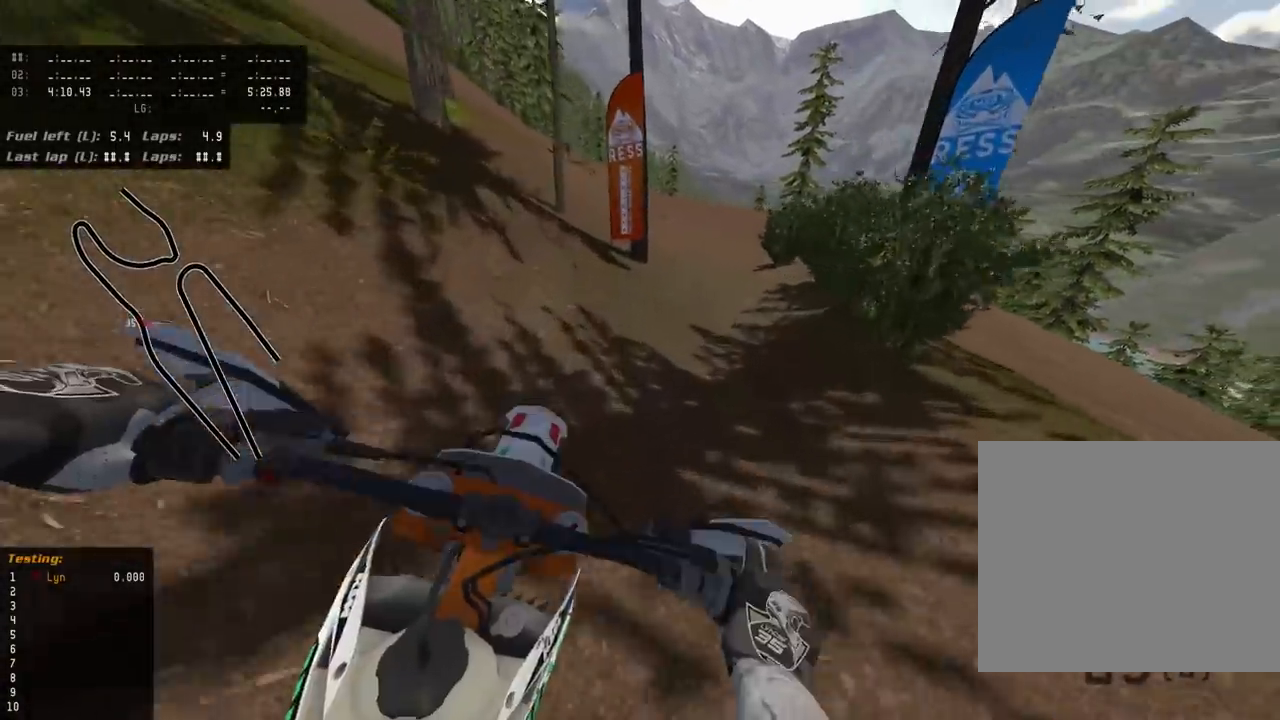
{"dt_ms": 500, "buttons": ["R3"], "left_stick": "center", "right_stick": "center", "events": [[133, "right_stick", "center"], [250, "left_stick", "center"], [500, "R3", "down"]]}